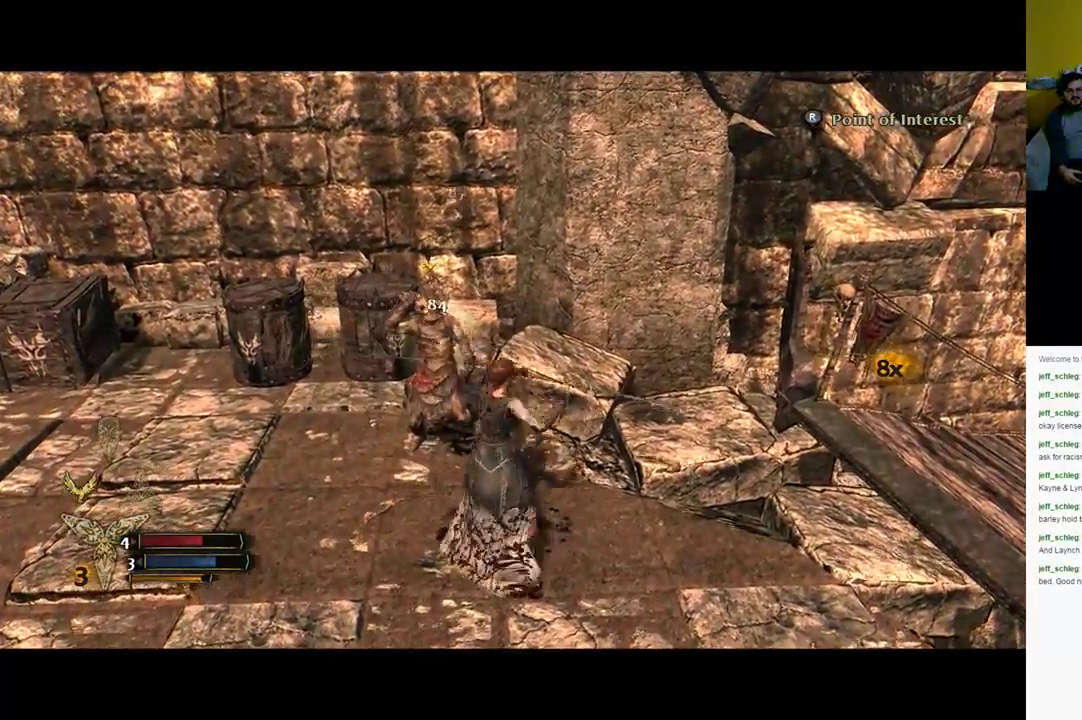
Gameplay with a controller (Xbox layout); each line is a JSON object with the inputs held at the frame after it. "events" lists button and stick changes between this image and that frame as [ms after this image, input, new state], when the widget could be followed in between.
{"buttons": [], "left_stick": "up-left", "right_stick": "center", "events": [[50, "Y", "down"], [150, "Y", "up"], [250, "Y", "down"], [350, "Y", "up"]]}
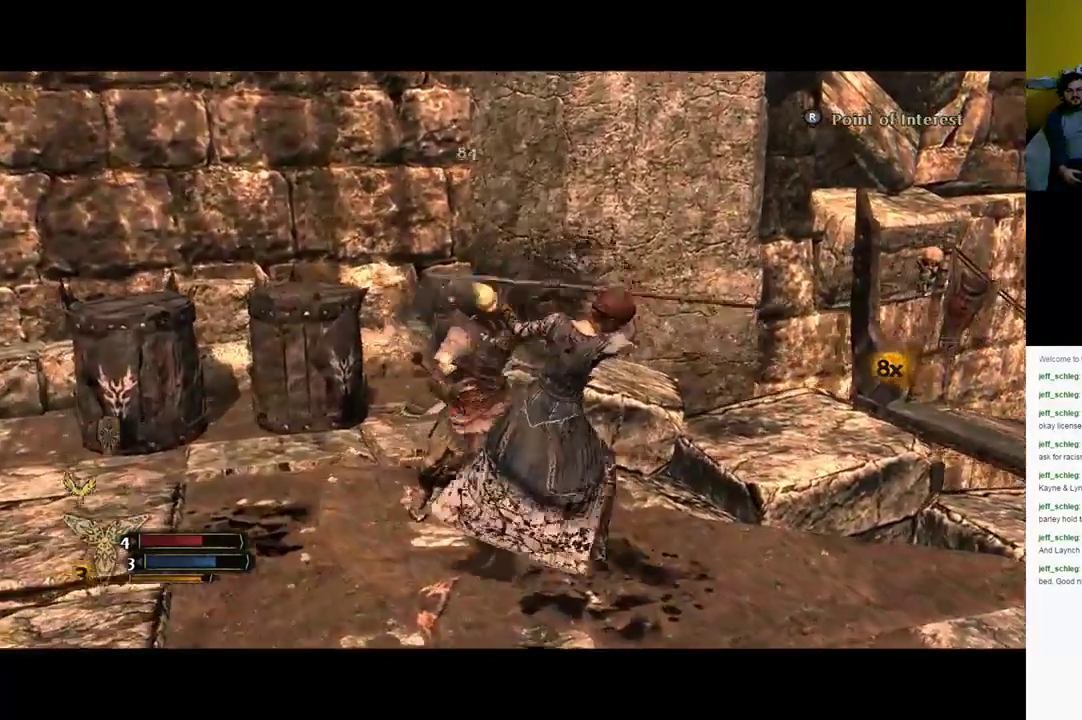
{"buttons": [], "left_stick": "center", "right_stick": "right", "events": [[217, "left_stick", "center"], [433, "right_stick", "right"]]}
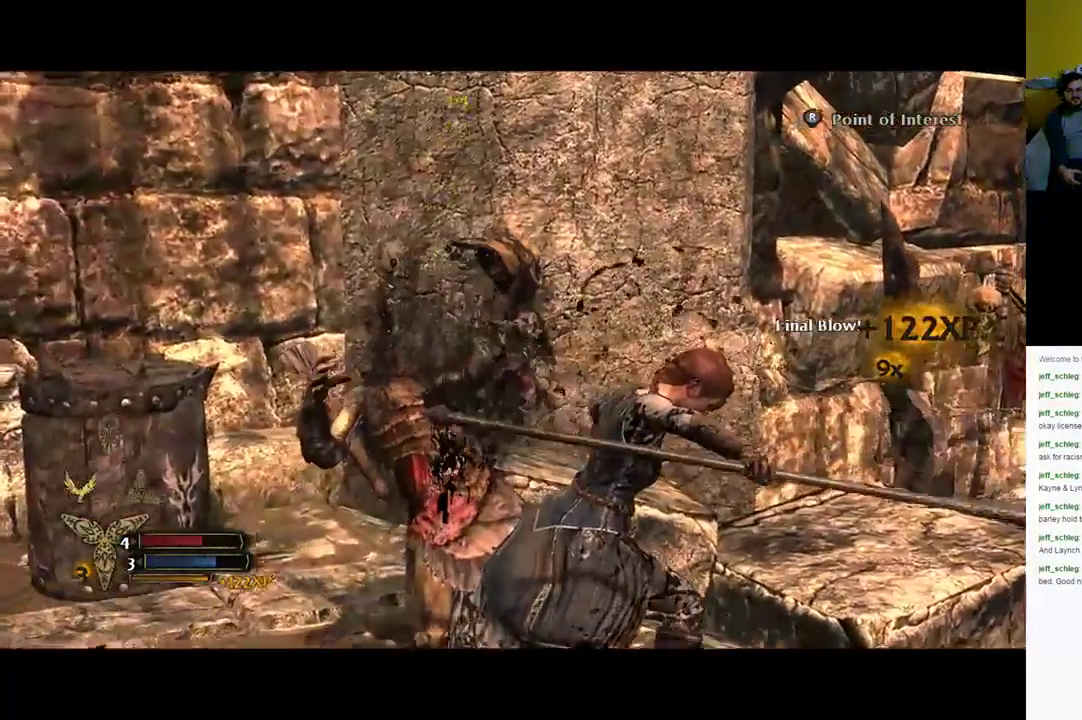
{"buttons": [], "left_stick": "down-right", "right_stick": "right", "events": [[50, "left_stick", "down-right"]]}
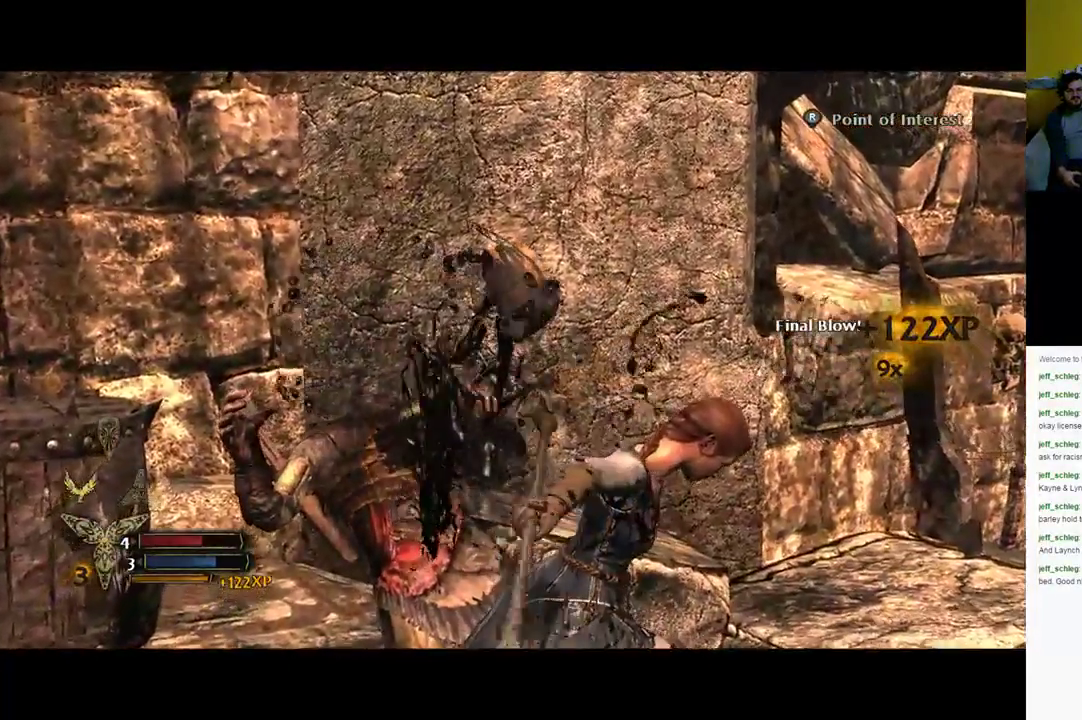
{"buttons": [], "left_stick": "down-right", "right_stick": "right", "events": []}
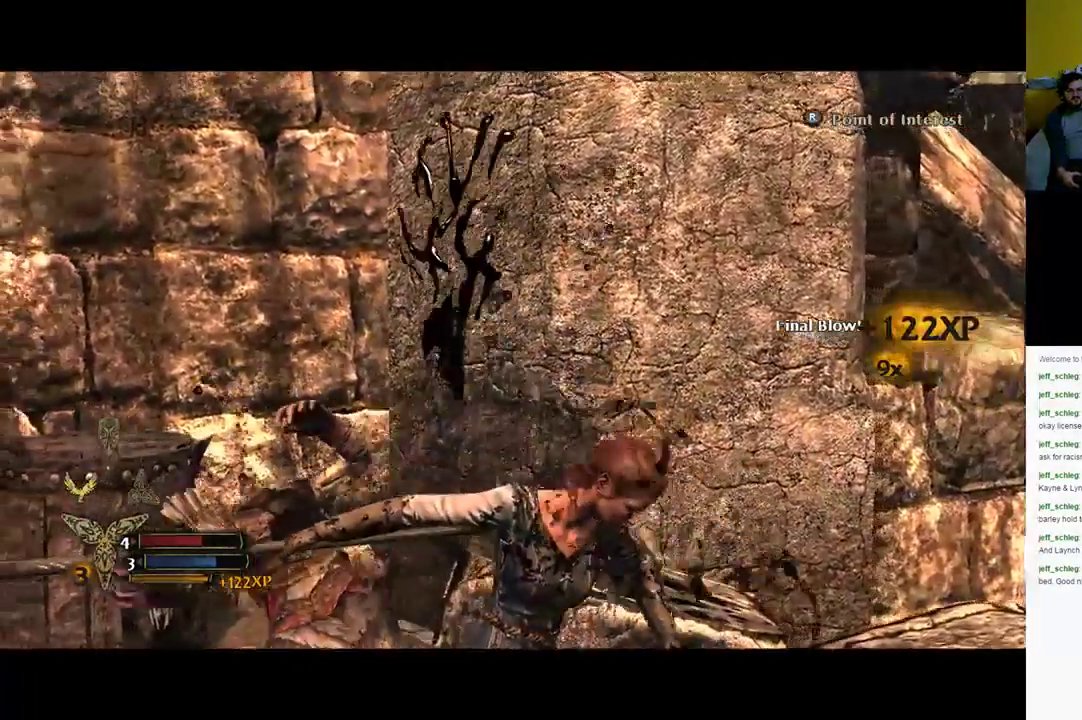
{"buttons": [], "left_stick": "down", "right_stick": "right", "events": [[450, "left_stick", "down"]]}
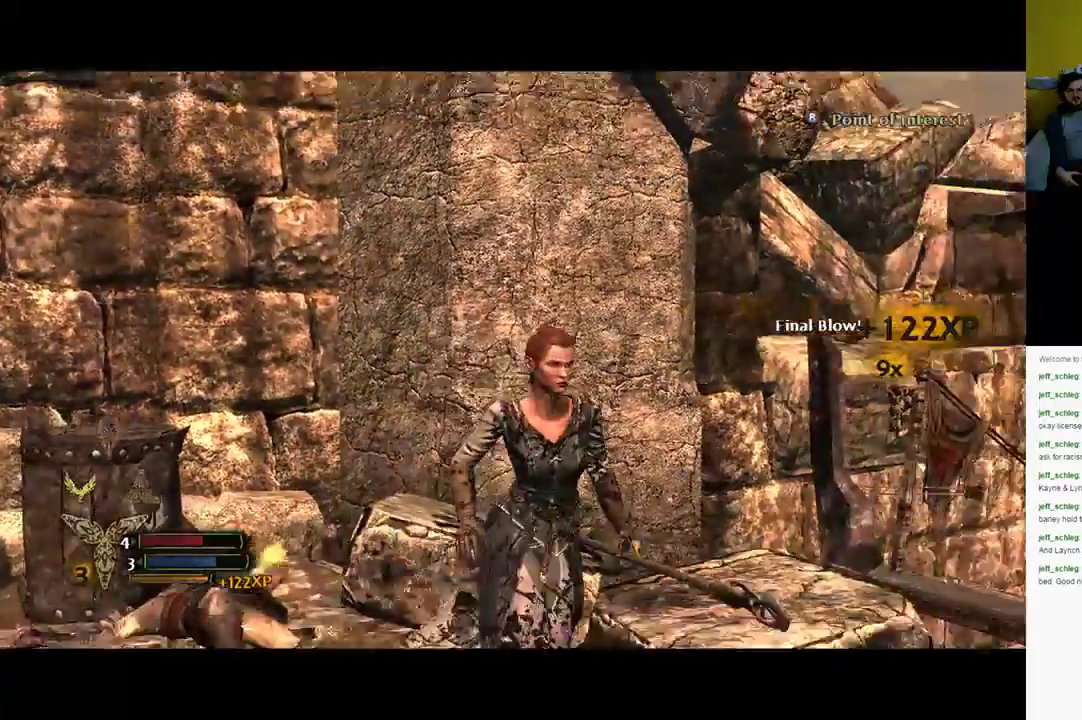
{"buttons": [], "left_stick": "right", "right_stick": "right", "events": [[233, "left_stick", "down-right"], [350, "left_stick", "right"]]}
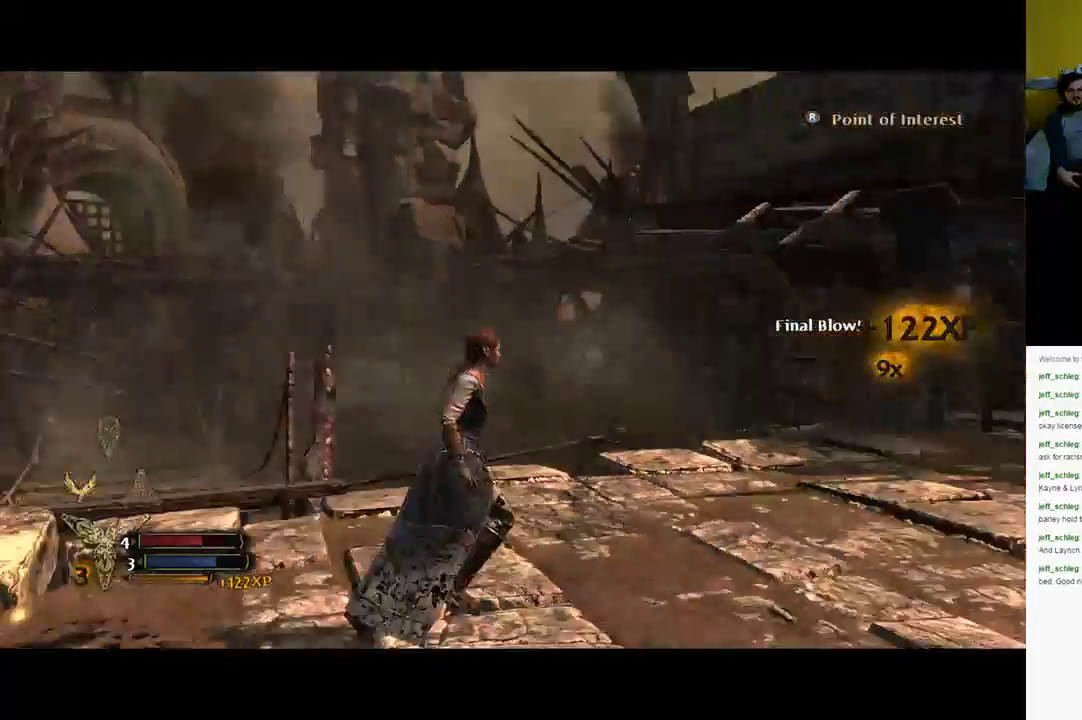
{"buttons": [], "left_stick": "up-right", "right_stick": "center", "events": [[217, "left_stick", "up-right"], [400, "right_stick", "center"]]}
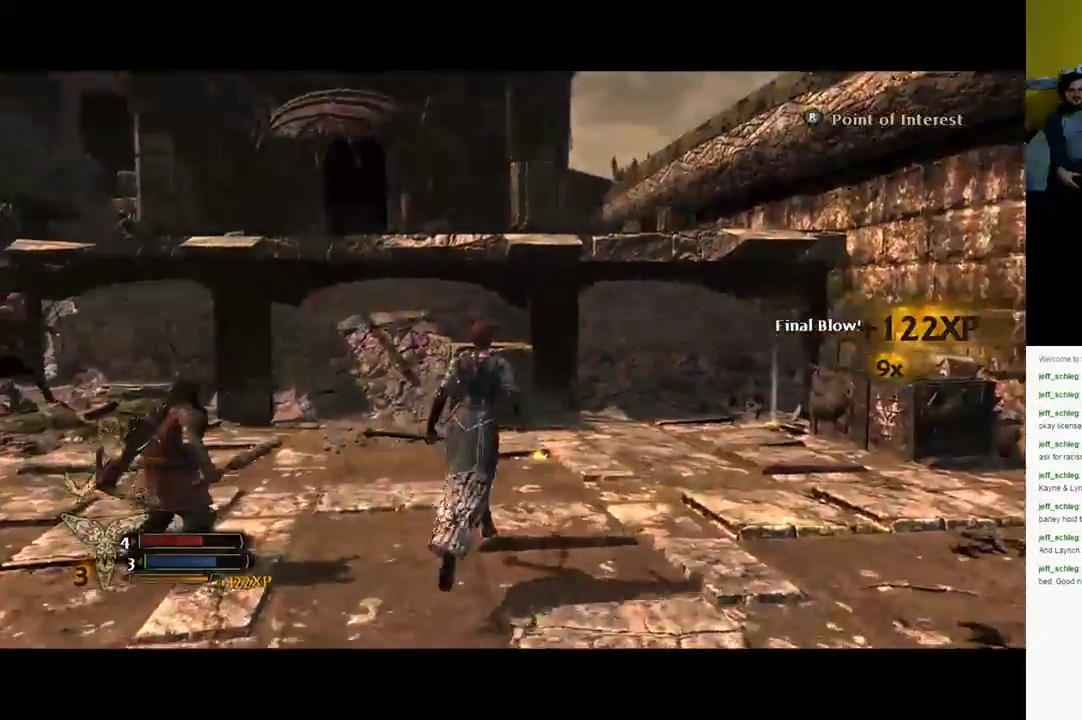
{"buttons": [], "left_stick": "up-left", "right_stick": "left", "events": [[100, "left_stick", "up"], [267, "right_stick", "left"], [500, "left_stick", "up-left"]]}
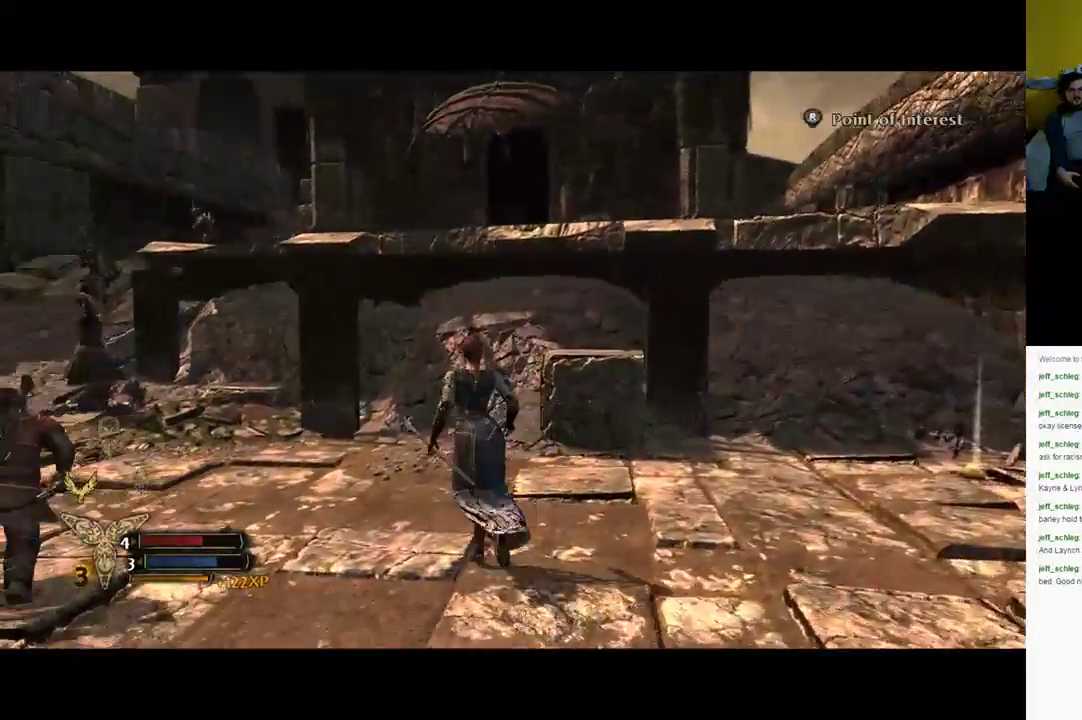
{"buttons": [], "left_stick": "up-left", "right_stick": "center", "events": [[183, "right_stick", "center"]]}
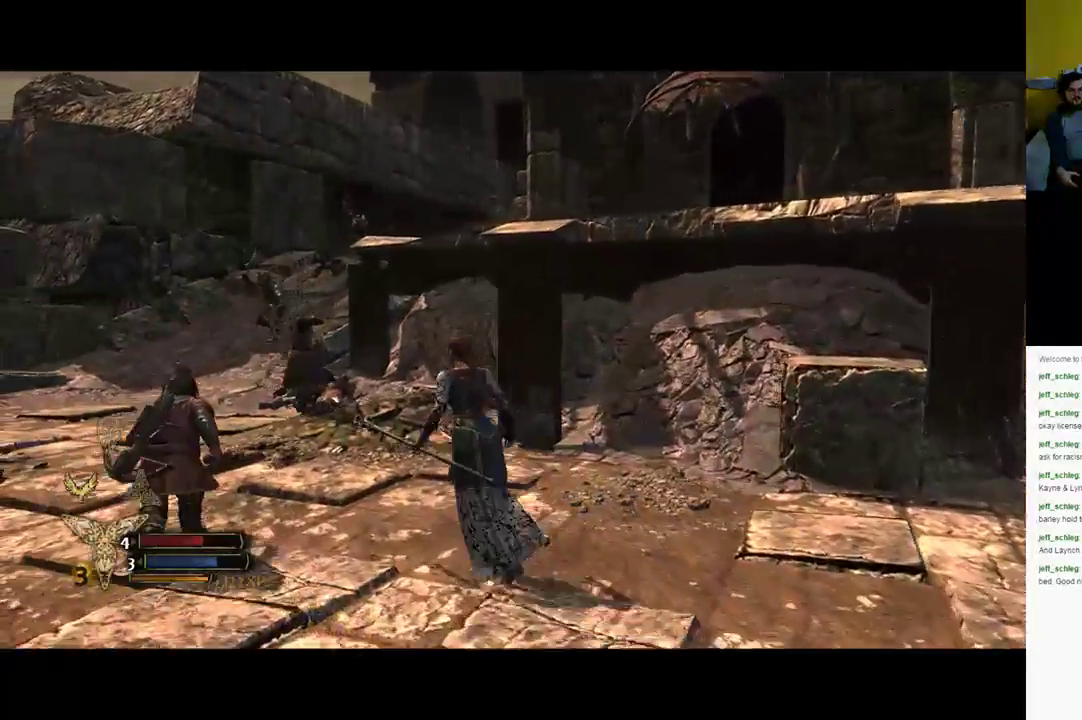
{"buttons": [], "left_stick": "up-left", "right_stick": "center", "events": []}
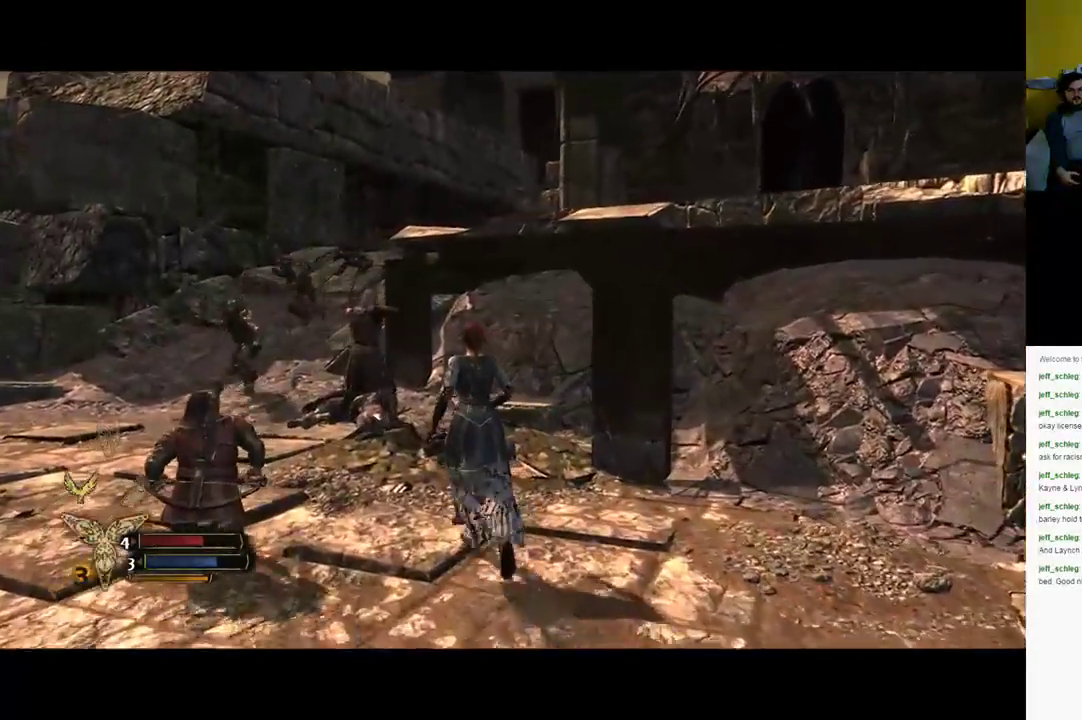
{"buttons": [], "left_stick": "up-left", "right_stick": "down", "events": [[133, "right_stick", "down"]]}
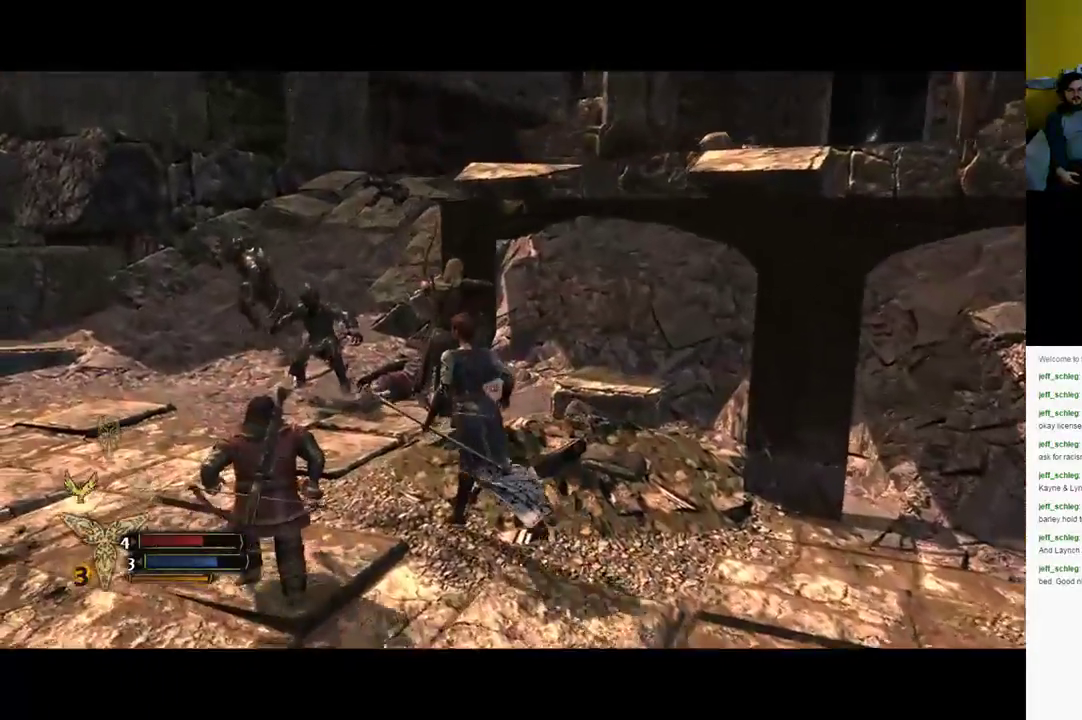
{"buttons": [], "left_stick": "up-left", "right_stick": "center", "events": [[100, "right_stick", "center"], [333, "X", "down"], [433, "X", "up"]]}
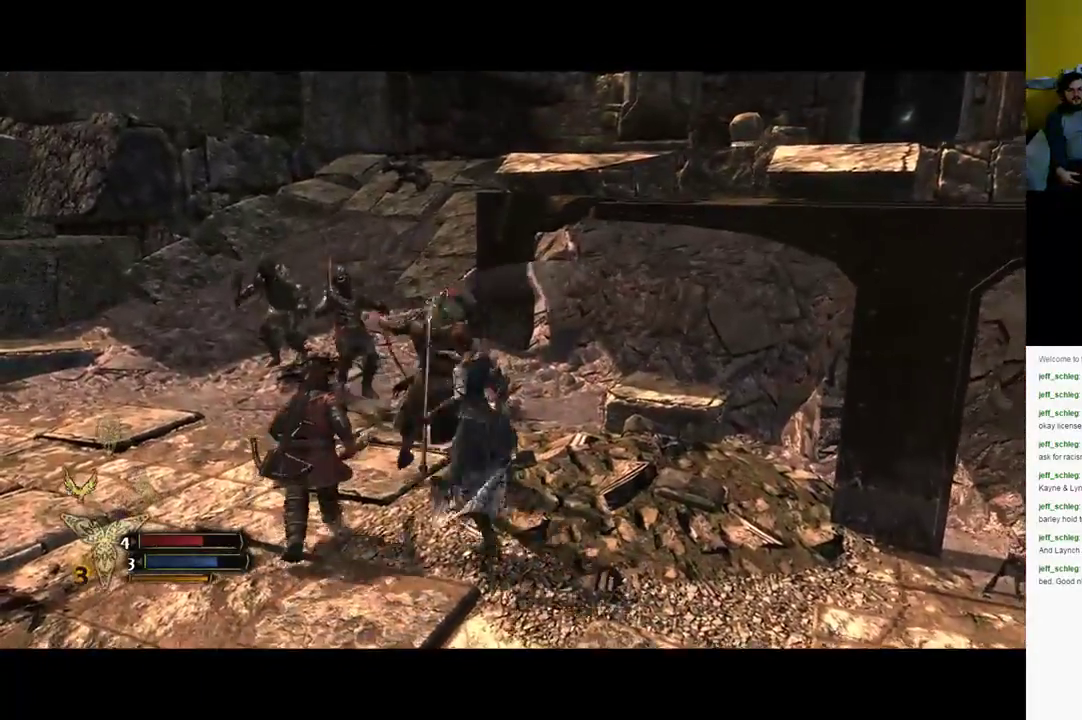
{"buttons": [], "left_stick": "up-left", "right_stick": "center", "events": [[33, "X", "down"], [83, "X", "up"]]}
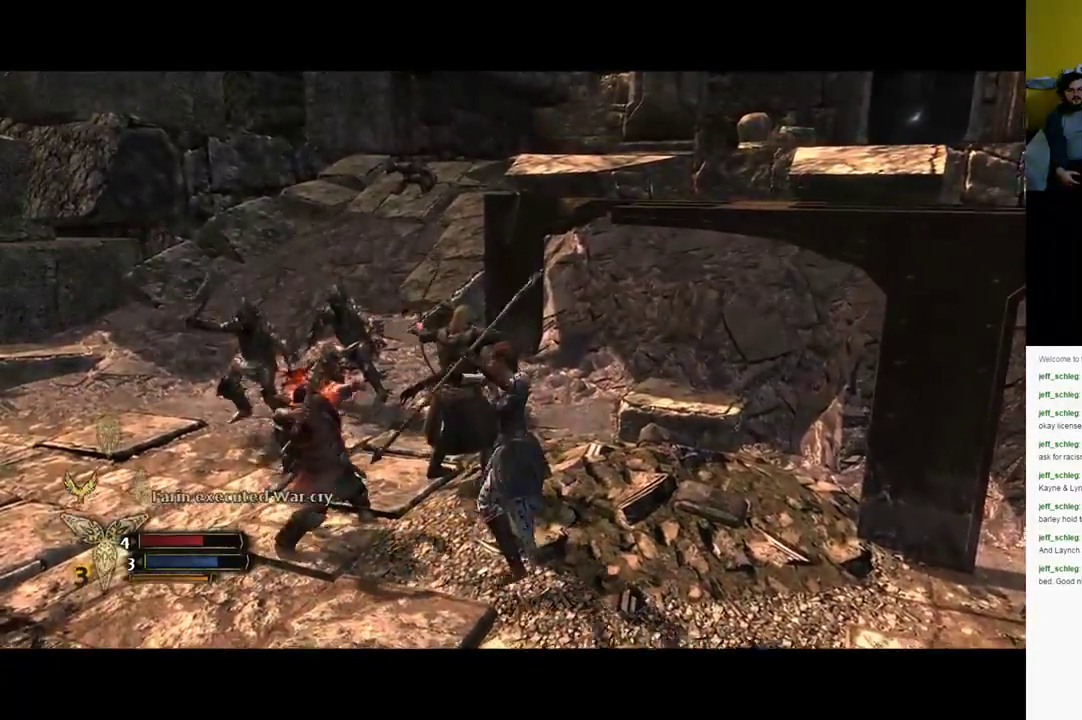
{"buttons": [], "left_stick": "down", "right_stick": "center", "events": [[117, "left_stick", "down-left"], [267, "left_stick", "down"]]}
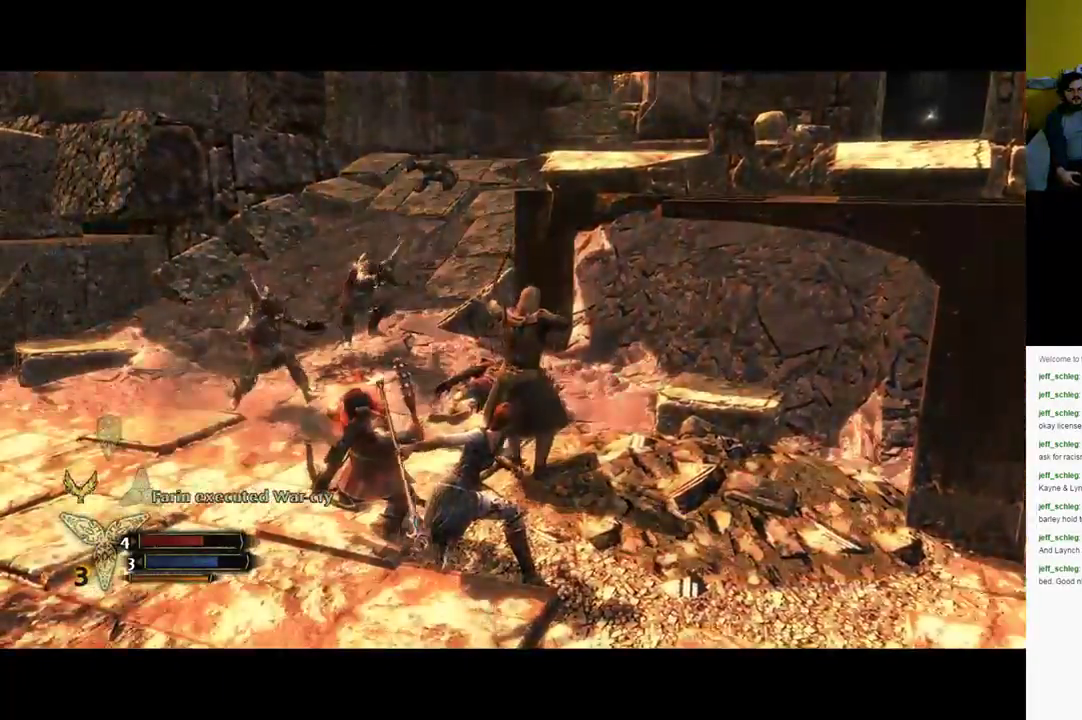
{"buttons": [], "left_stick": "down", "right_stick": "center", "events": []}
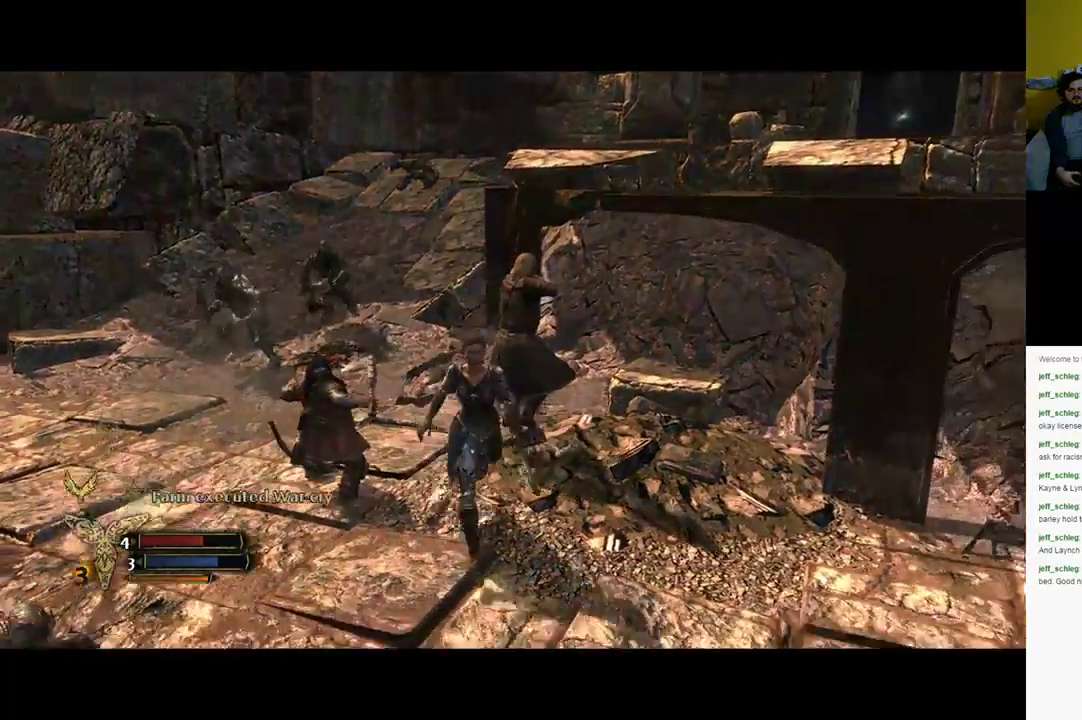
{"buttons": [], "left_stick": "down-left", "right_stick": "center", "events": [[167, "left_stick", "down-left"]]}
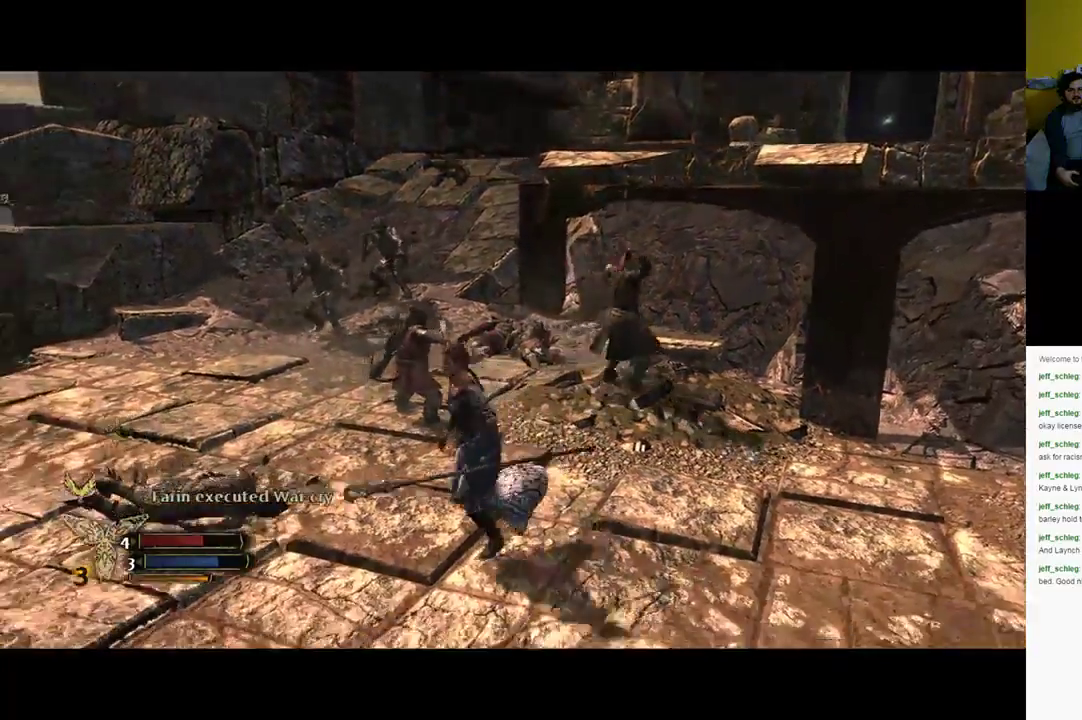
{"buttons": [], "left_stick": "up-left", "right_stick": "center", "events": [[33, "left_stick", "left"], [283, "left_stick", "up-left"]]}
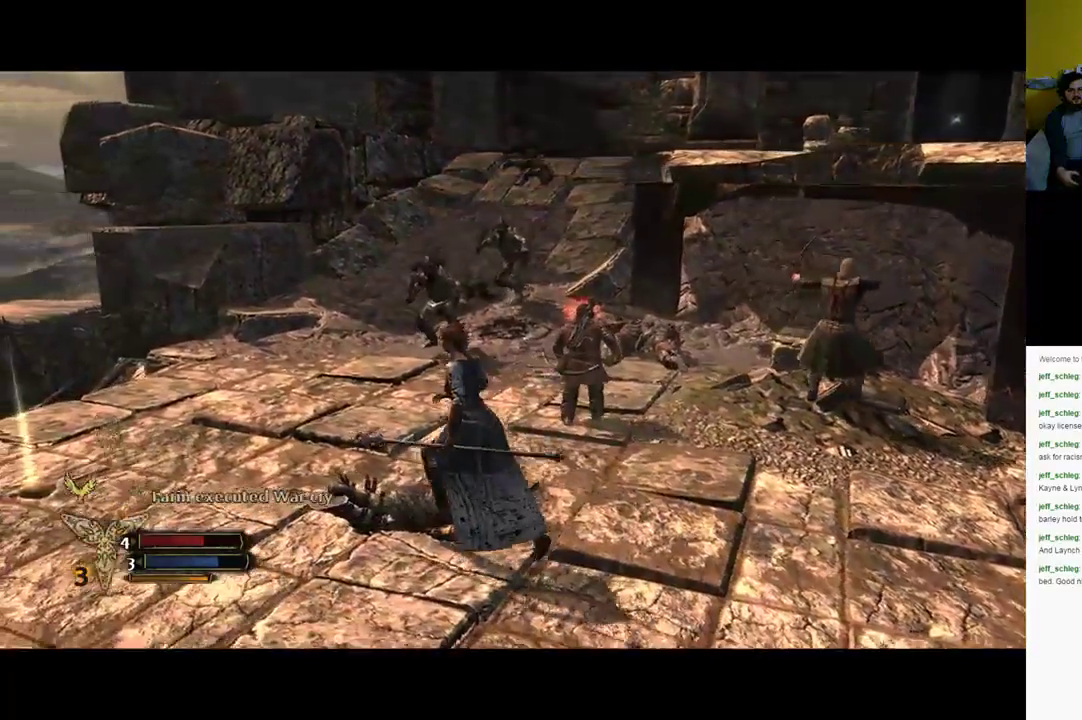
{"buttons": [], "left_stick": "up", "right_stick": "center", "events": [[33, "right_stick", "down-right"], [283, "right_stick", "center"], [483, "left_stick", "up"]]}
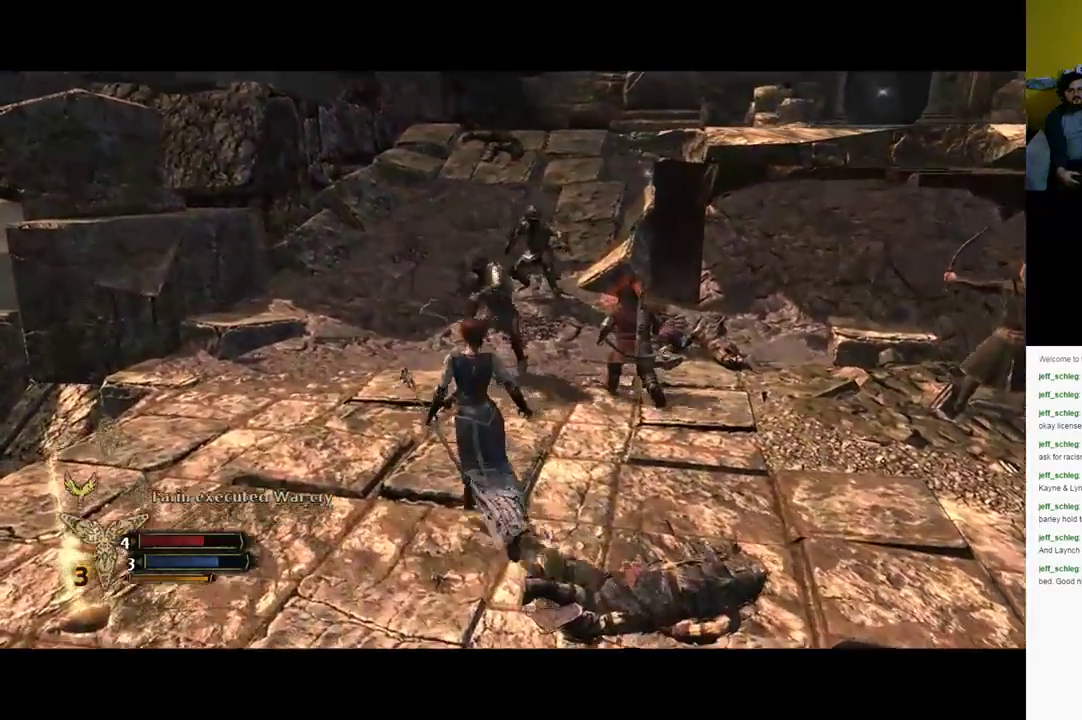
{"buttons": [], "left_stick": "up", "right_stick": "center", "events": [[67, "X", "down"], [267, "X", "up"], [333, "X", "down"], [483, "X", "up"]]}
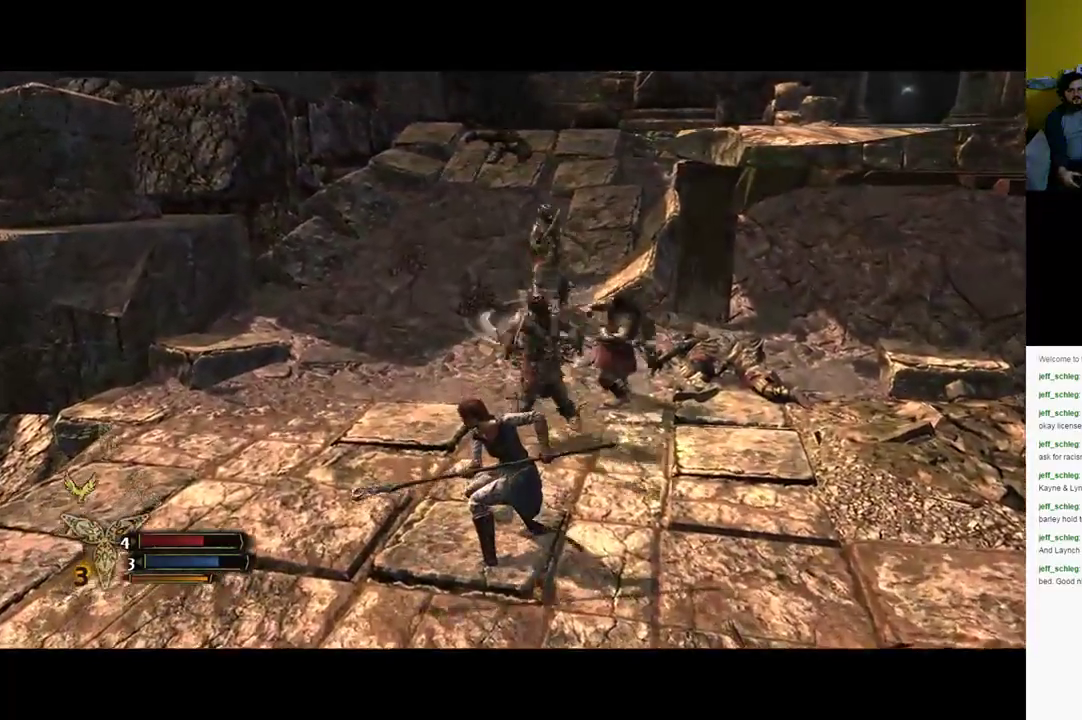
{"buttons": [], "left_stick": "up", "right_stick": "center", "events": [[67, "X", "down"], [167, "X", "up"], [233, "X", "down"], [317, "X", "up"], [417, "X", "down"], [483, "X", "up"]]}
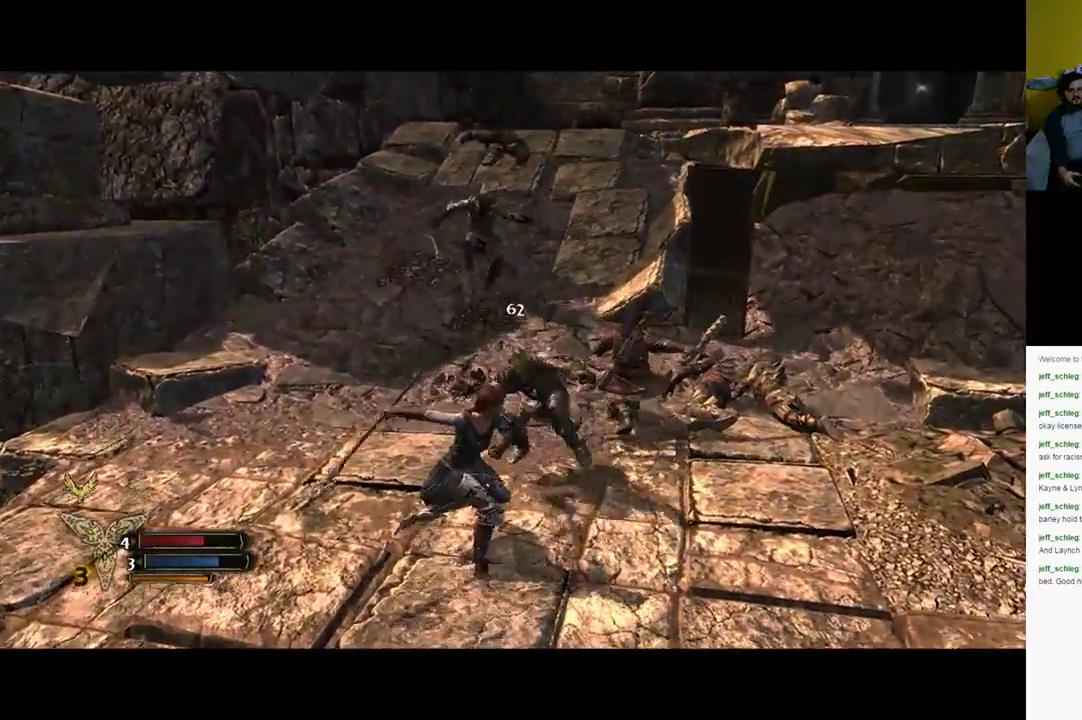
{"buttons": [], "left_stick": "up-right", "right_stick": "center", "events": [[83, "X", "down"], [133, "left_stick", "up-right"], [150, "X", "up"], [283, "X", "down"], [383, "X", "up"]]}
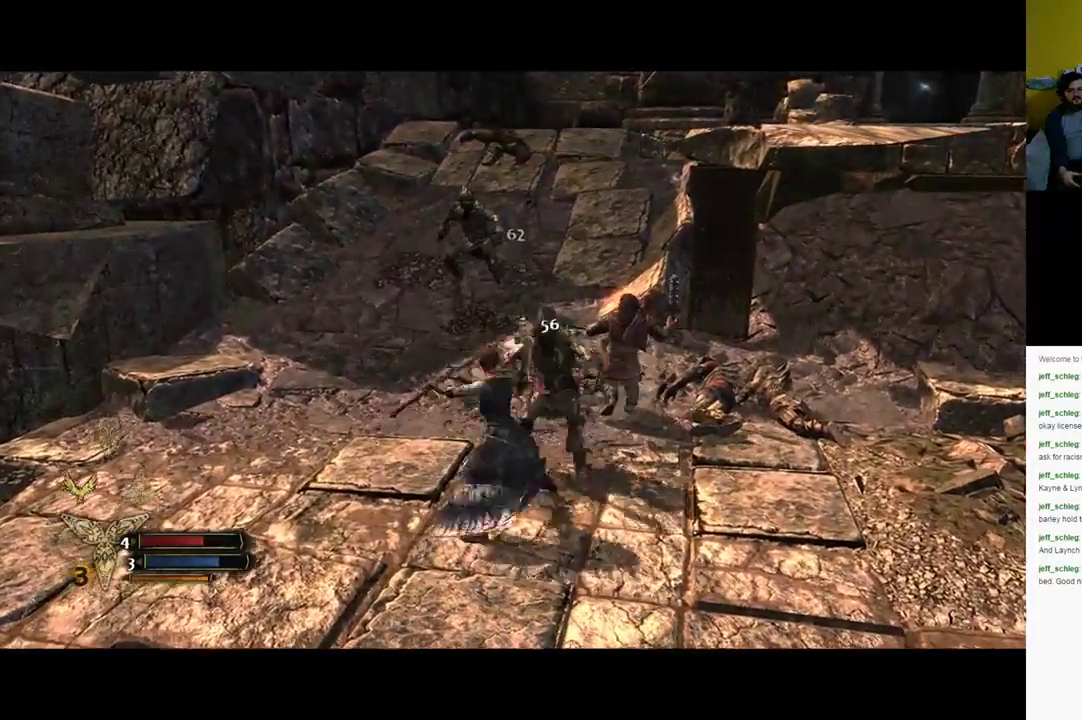
{"buttons": [], "left_stick": "up-right", "right_stick": "center", "events": [[17, "X", "down"], [117, "X", "up"], [367, "X", "down"], [450, "X", "up"]]}
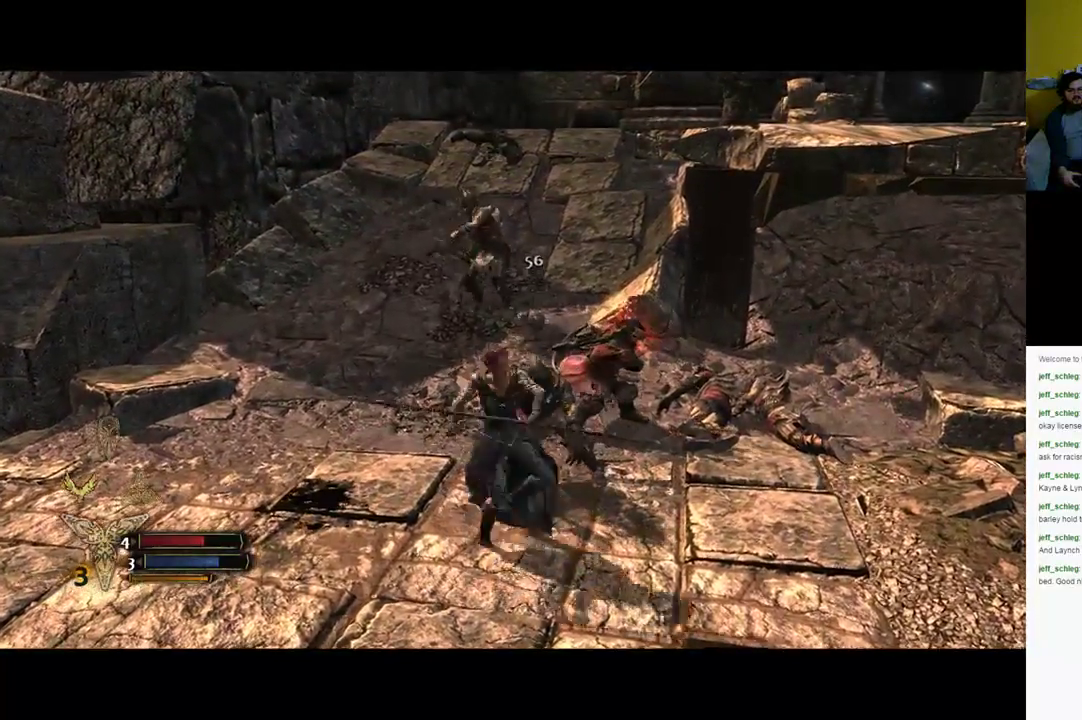
{"buttons": [], "left_stick": "up-right", "right_stick": "center", "events": [[50, "X", "down"], [133, "X", "up"], [250, "X", "down"], [317, "X", "up"], [400, "X", "down"], [500, "X", "up"]]}
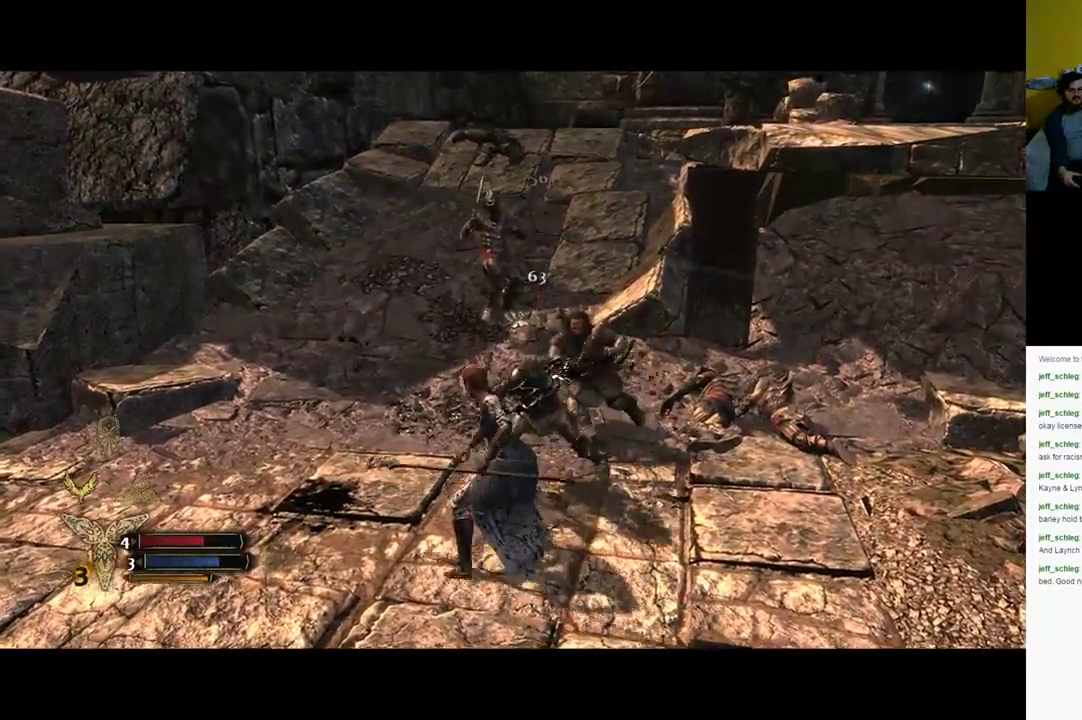
{"buttons": ["X"], "left_stick": "up-right", "right_stick": "center", "events": [[100, "X", "down"], [183, "X", "up"], [267, "X", "down"], [333, "X", "up"], [433, "X", "down"]]}
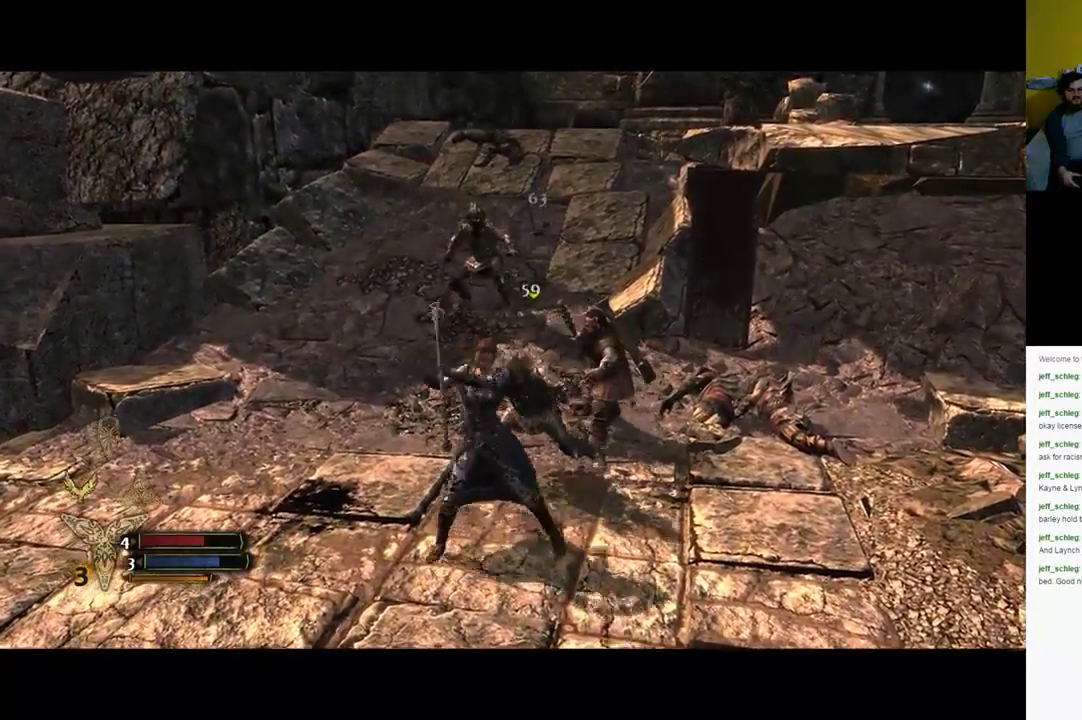
{"buttons": [], "left_stick": "up-right", "right_stick": "center", "events": [[33, "X", "up"], [100, "X", "down"], [167, "X", "up"], [267, "Y", "down"], [383, "Y", "up"], [417, "Y", "down"], [500, "Y", "up"]]}
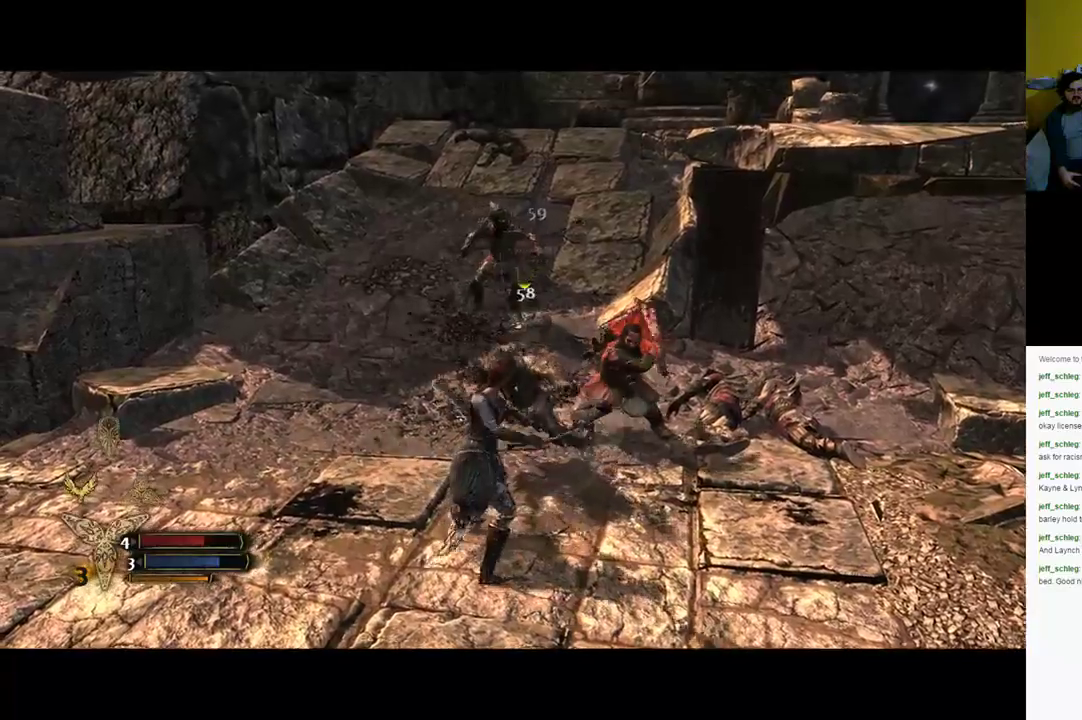
{"buttons": [], "left_stick": "up-right", "right_stick": "center", "events": [[67, "Y", "down"], [167, "Y", "up"]]}
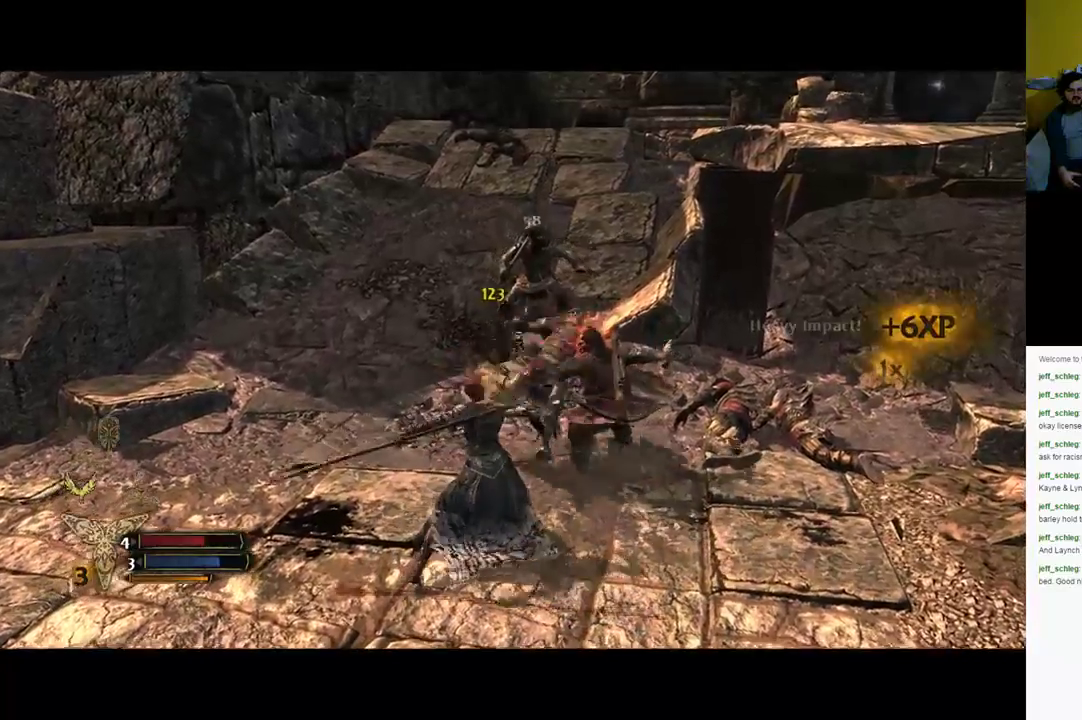
{"buttons": [], "left_stick": "up", "right_stick": "center", "events": [[117, "left_stick", "center"], [433, "left_stick", "up"]]}
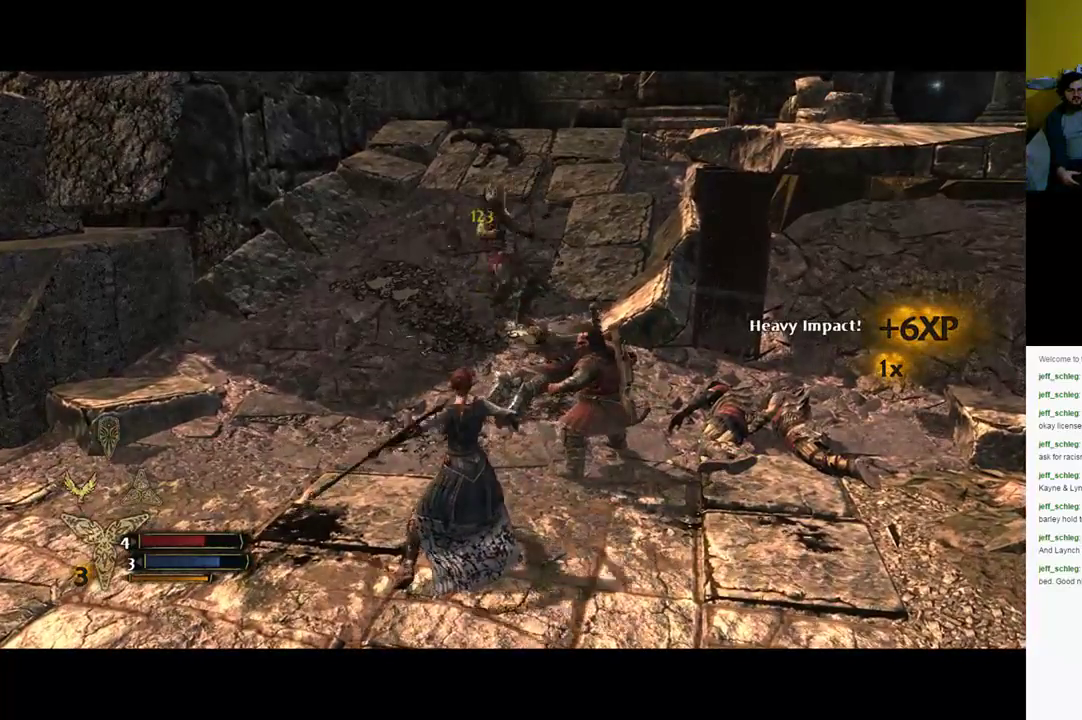
{"buttons": [], "left_stick": "up-left", "right_stick": "center", "events": [[117, "left_stick", "up-left"]]}
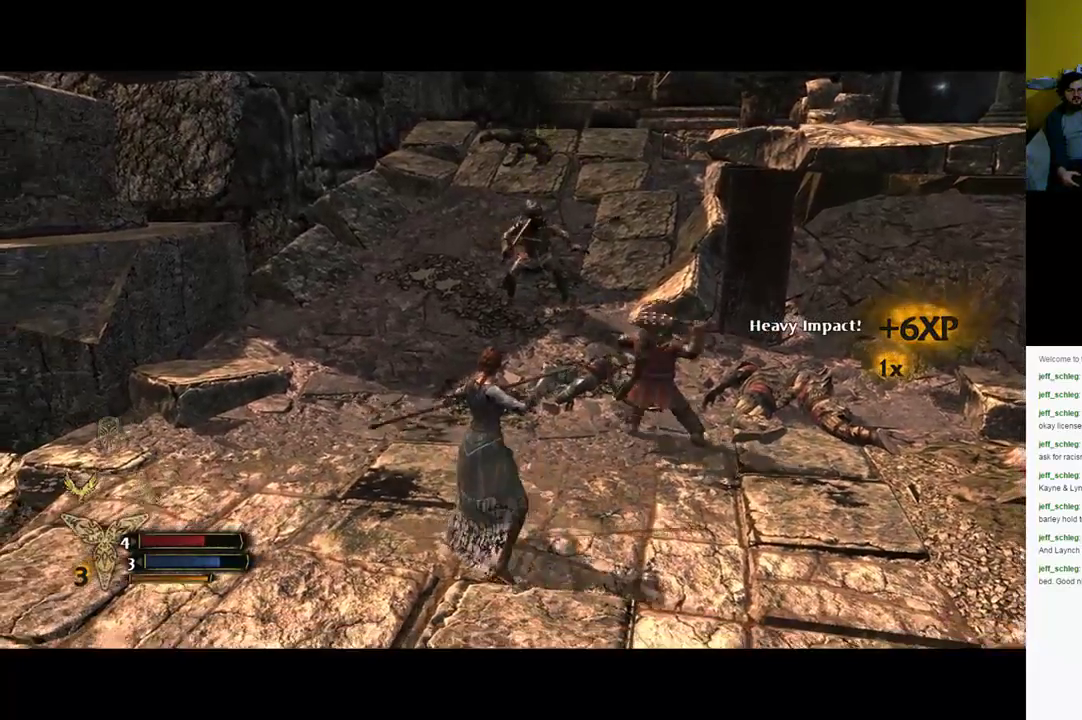
{"buttons": [], "left_stick": "up-left", "right_stick": "center", "events": [[83, "left_stick", "up"], [83, "right_stick", "right"], [250, "left_stick", "up-left"], [283, "right_stick", "center"]]}